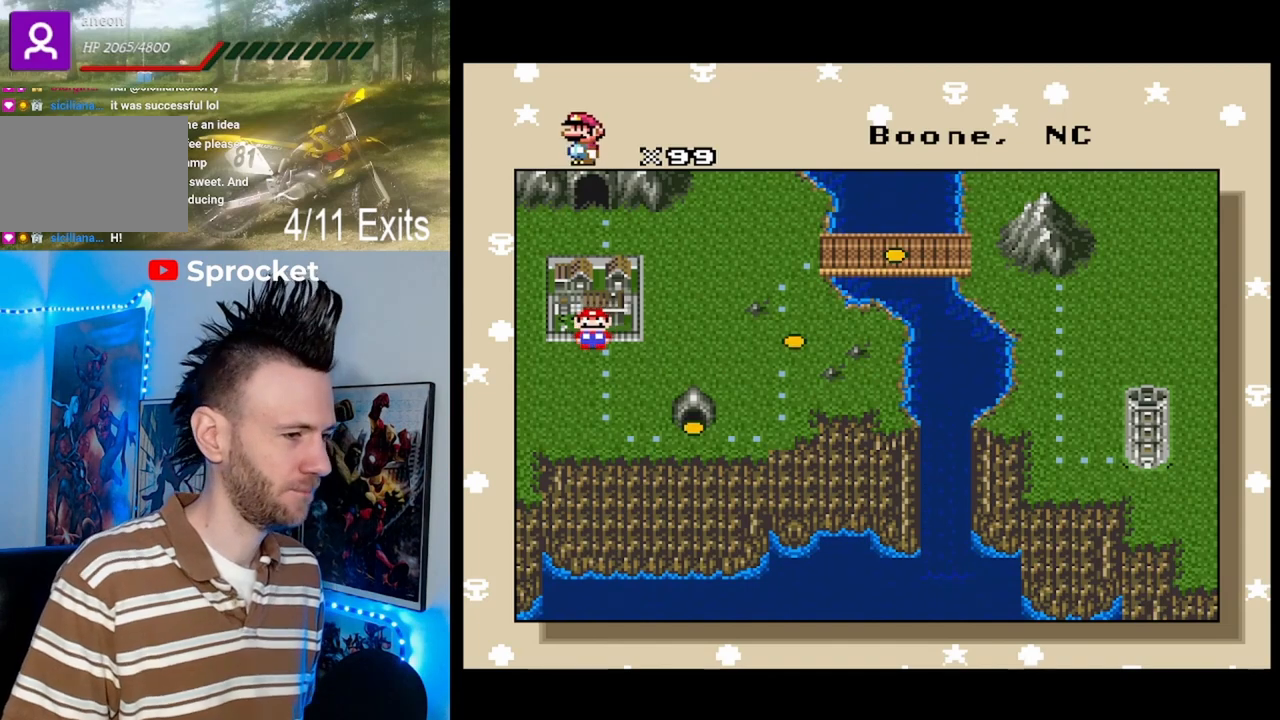
Gameplay with a controller (Nintendo layout); each line is a JSON object with the inputs held at the frame after it. "events" lists button and stick changes between this image and that frame as [ms after this image, input, new state], when the widget could be followed in between. Not read: L1 L3 R1 R3.
{"buttons": [], "events": [[267, "B", "down"], [333, "B", "up"]]}
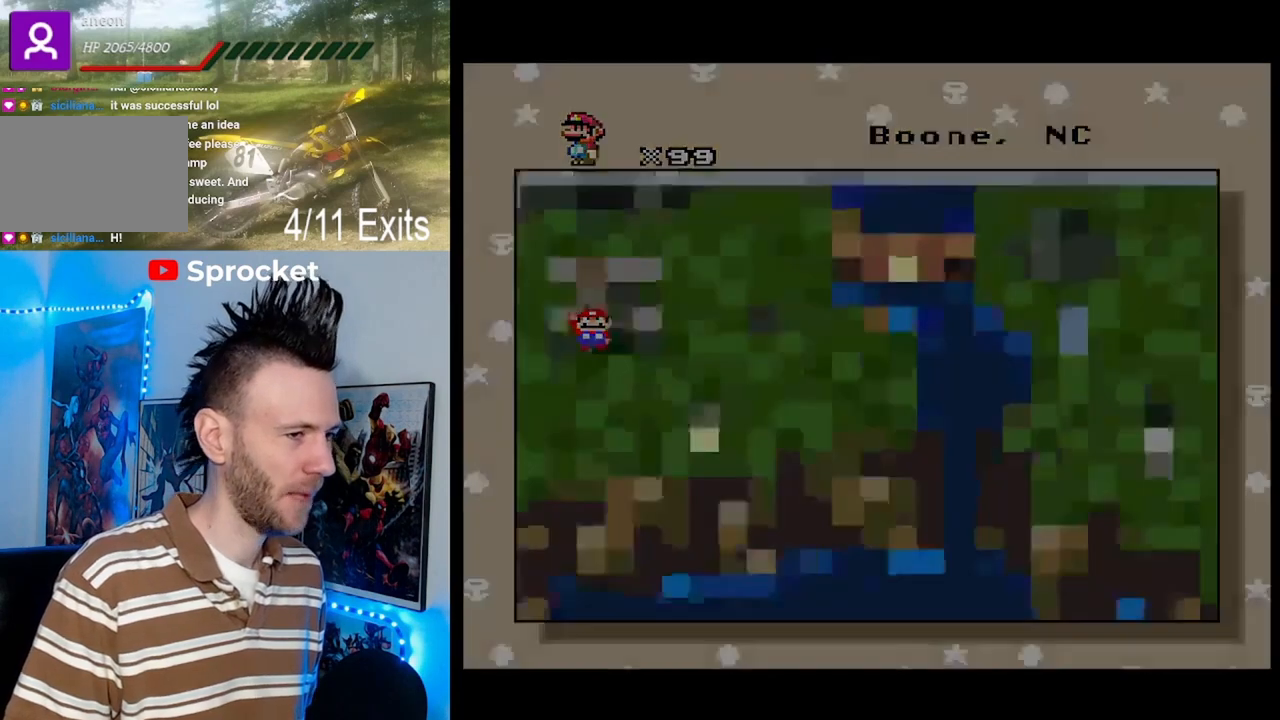
{"buttons": [], "events": []}
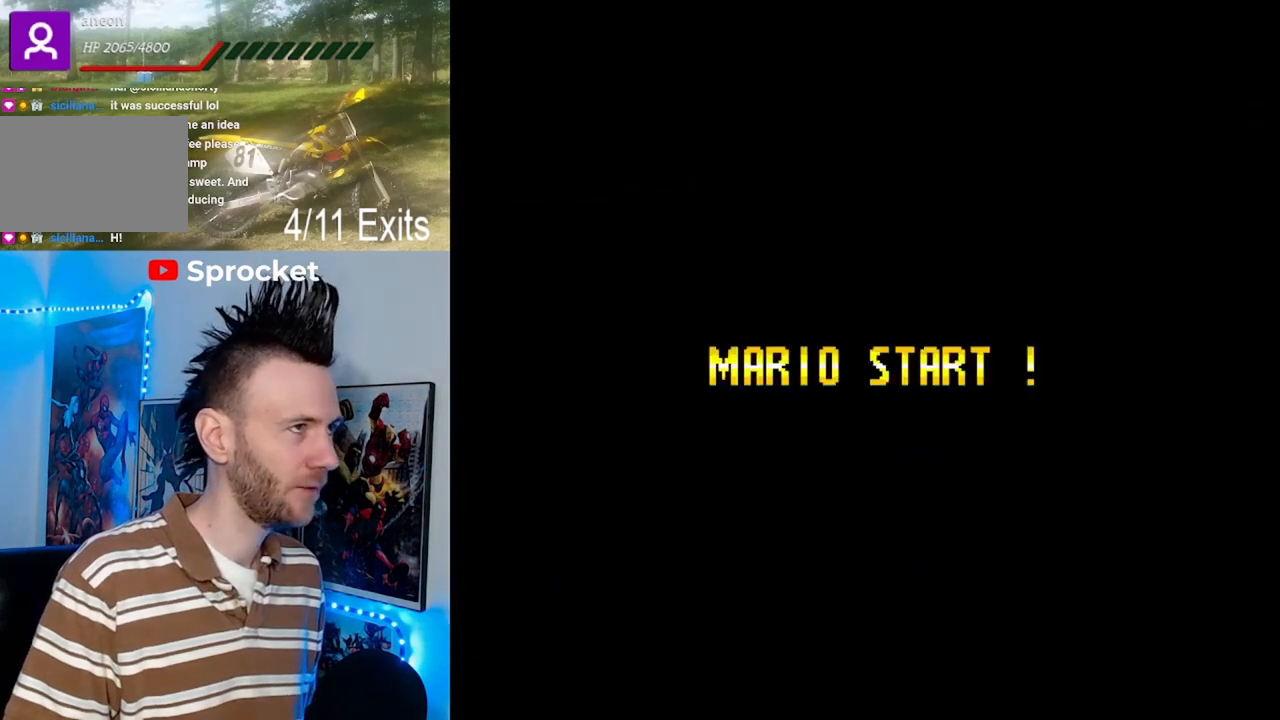
{"buttons": [], "events": []}
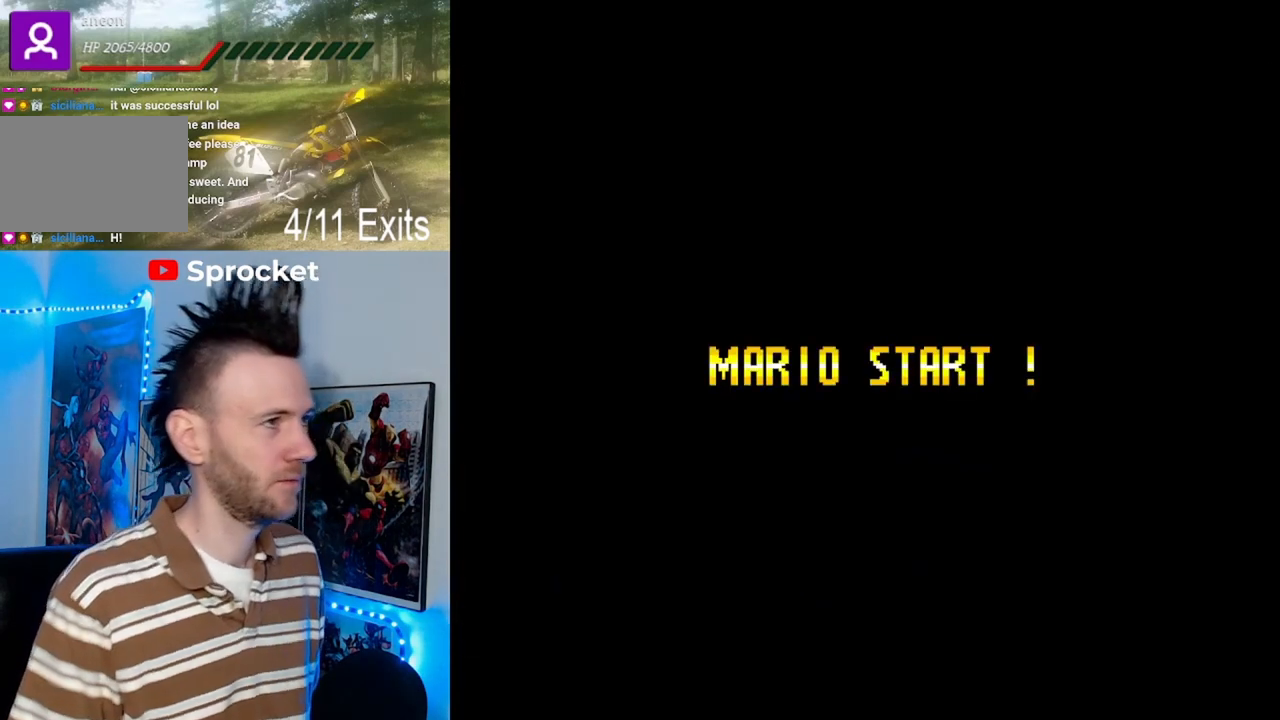
{"buttons": [], "events": []}
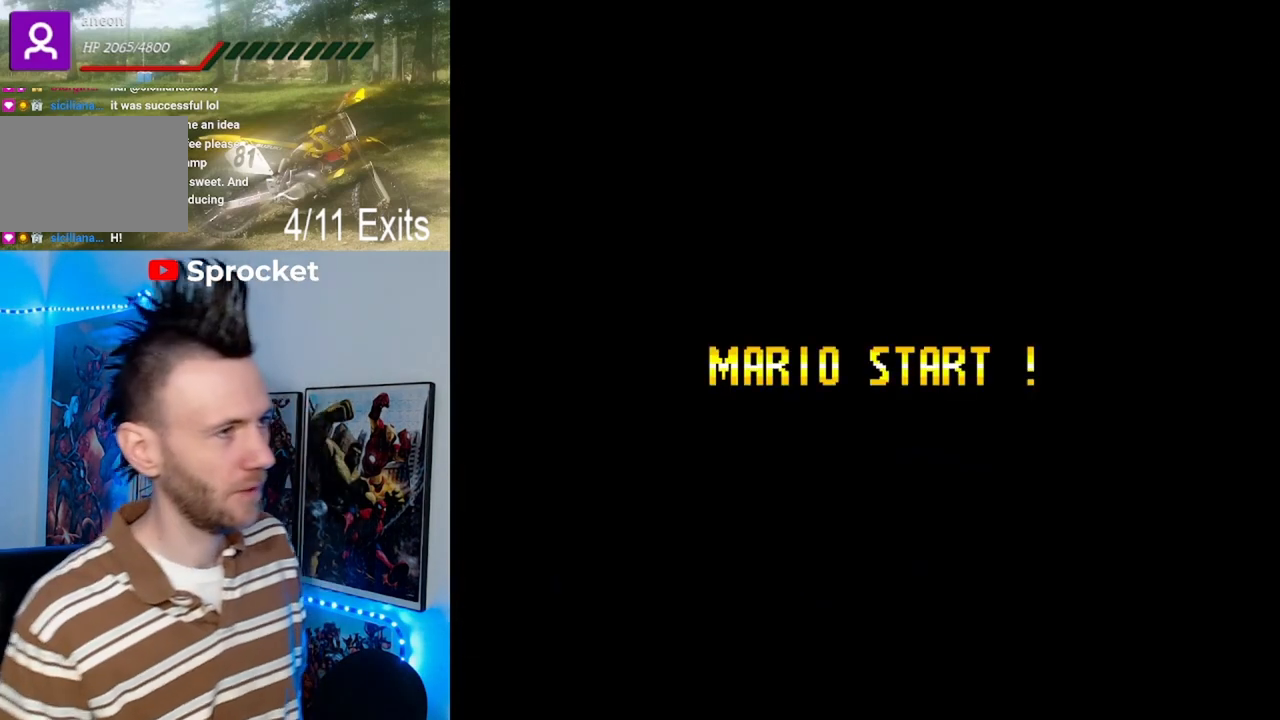
{"buttons": [], "events": []}
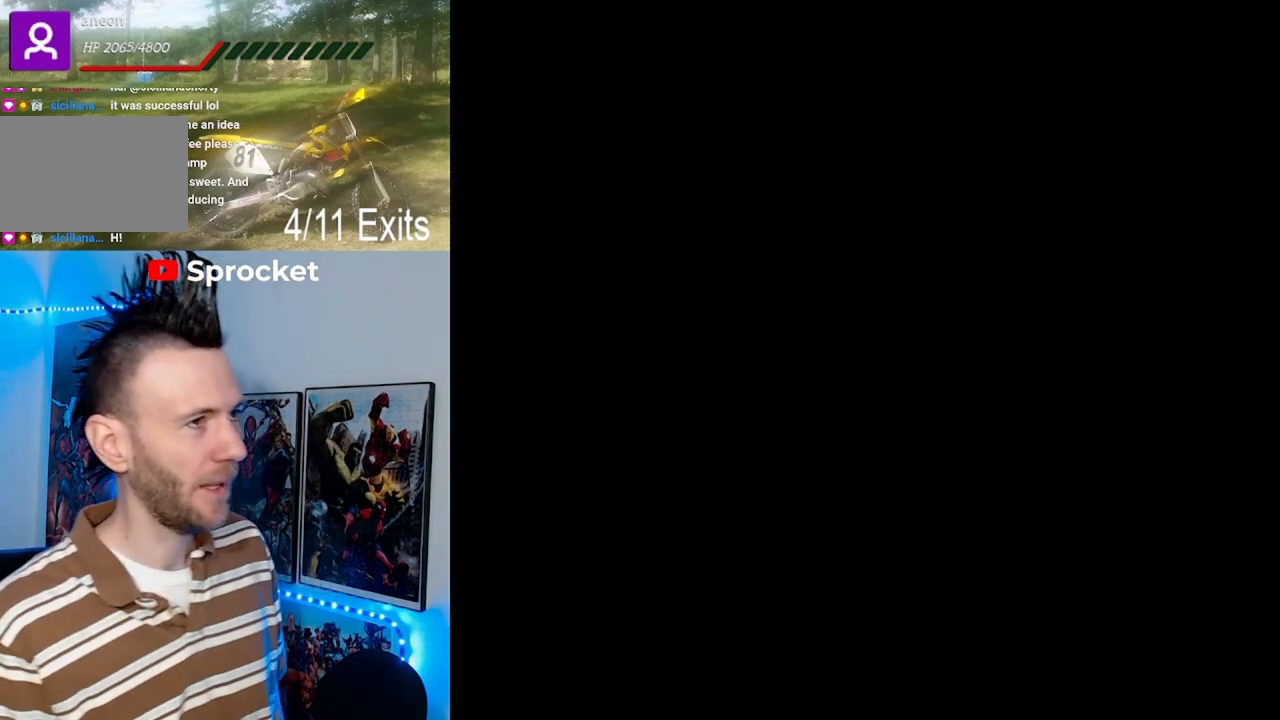
{"buttons": [], "events": []}
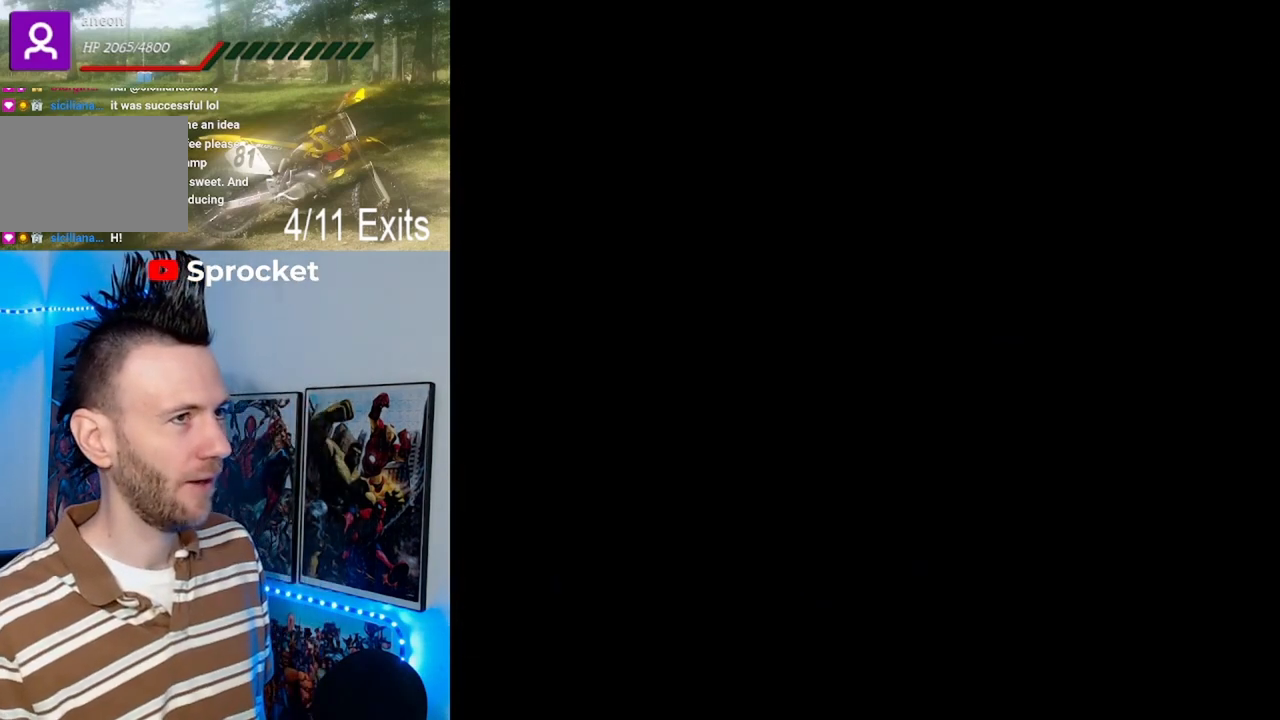
{"buttons": [], "events": []}
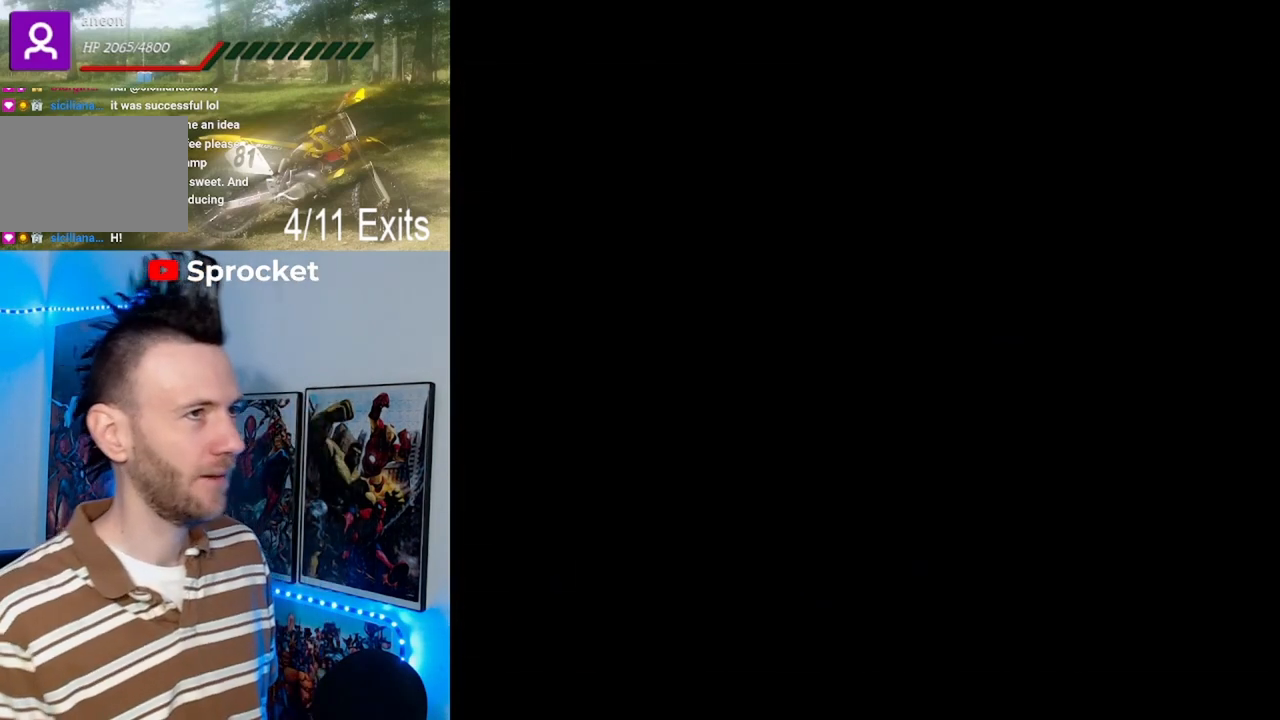
{"buttons": [], "events": []}
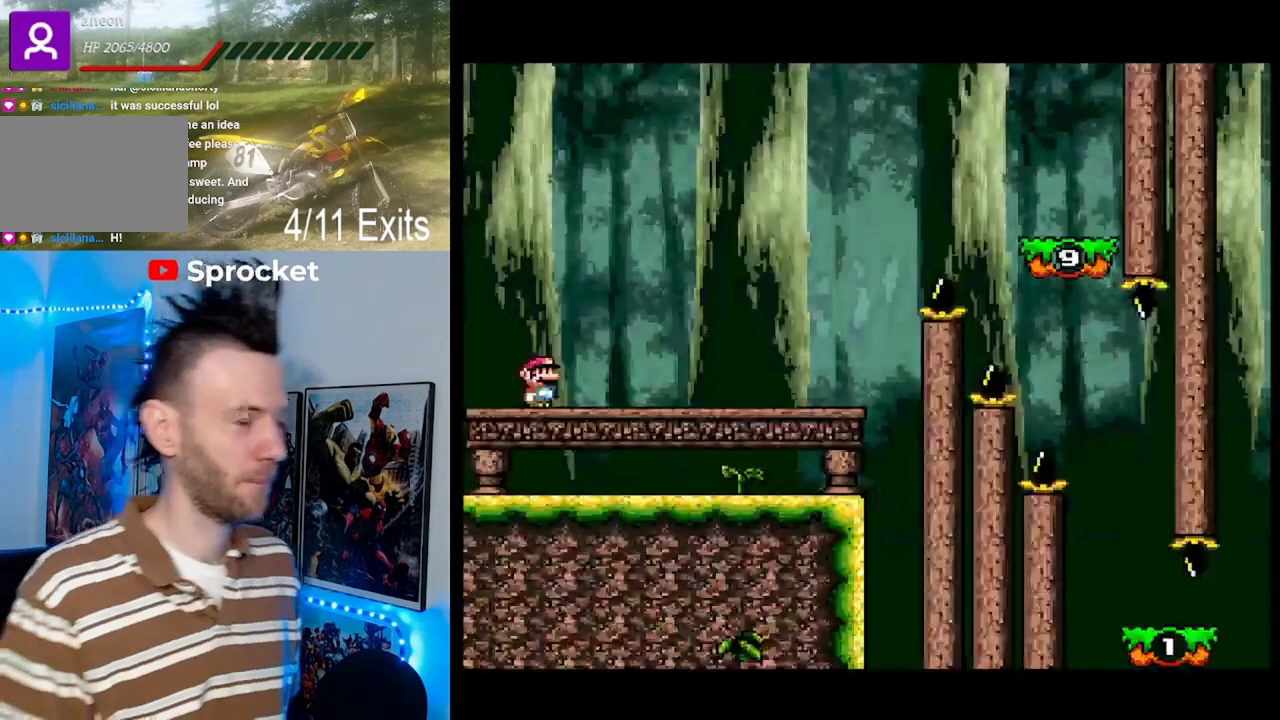
{"buttons": ["Y"], "events": [[267, "Y", "down"]]}
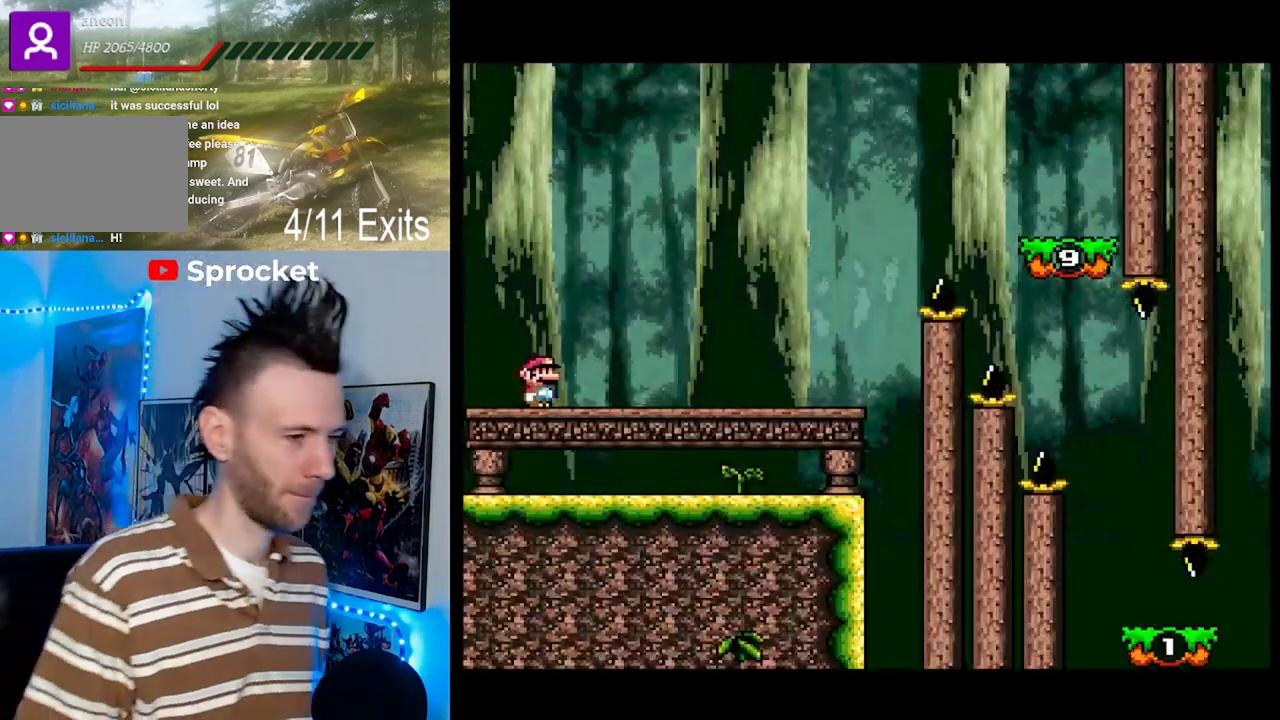
{"buttons": ["Y"], "events": []}